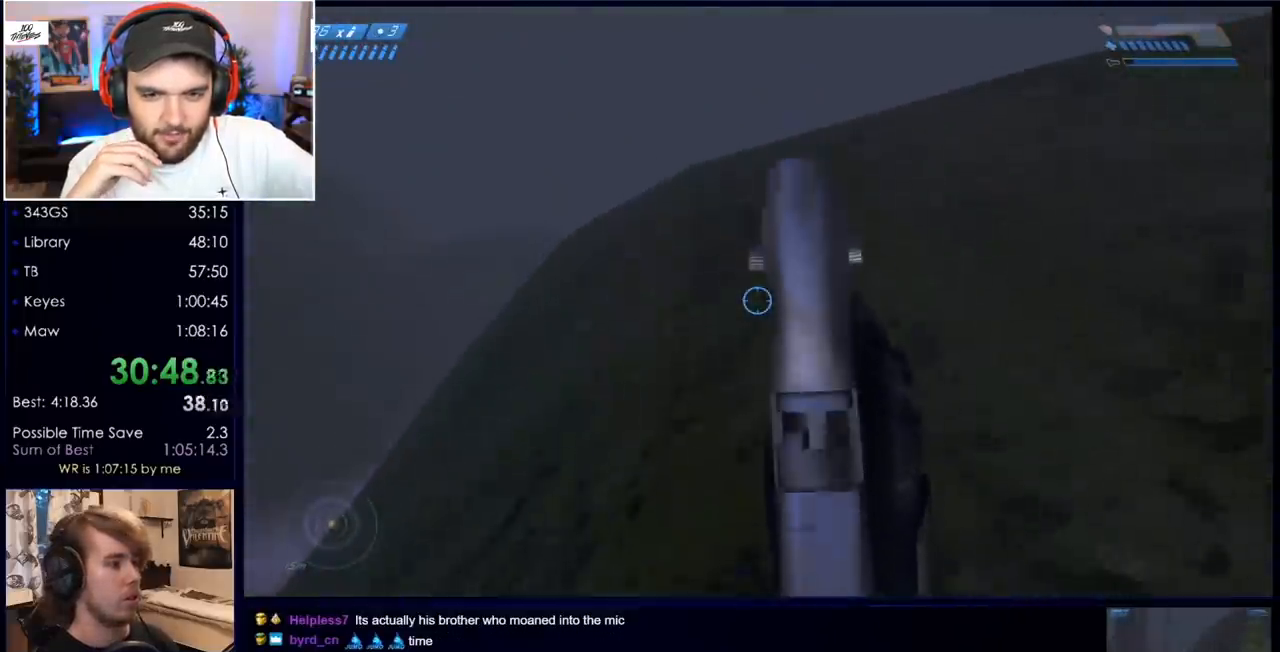
Gameplay with keyboard and mouse; each line is a JSON object with the keys and mouse buttons held at the frame after it. "events" lists presses ("down") and releases ("up") of "a", "c", "ctrl", "d", "down", "e", "f", "q", "r", "return", "s", "space", "up", "w", "x", "z", "mouse_left", "mouse_wheel", "mouse_right" and "mouse_mb4" between this image and that frame as [ms after this image, input, new state], when the widget could be followed in between. "mouse_left", "mouse_wheel", "mouse_right", "mouse_mb4" = the "left", "wheel", "right", "mb4" buttons of the "mouse" list. No other keys are recorded. "wheel" means that the mouse wheel is clicked or scrolled. Mouse movement is not recorded. Not read: mouse_mb5.
{"keys": ["space", "w"], "mouse": [], "events": []}
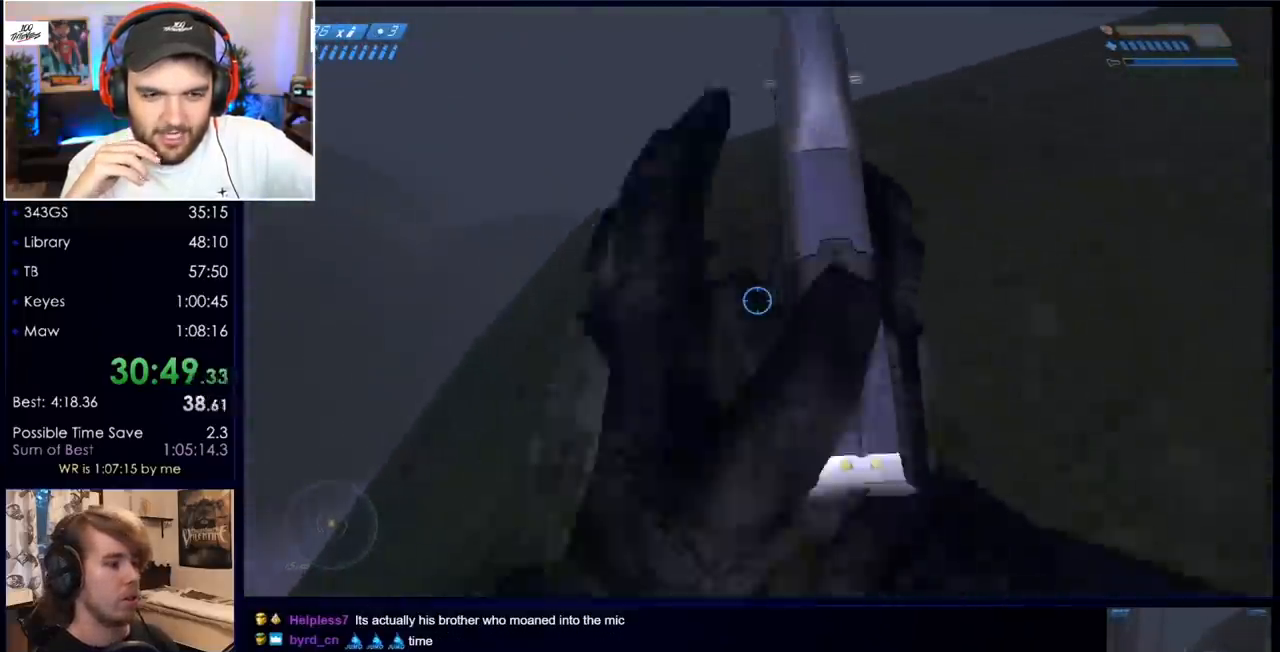
{"keys": ["space", "w"], "mouse": [], "events": []}
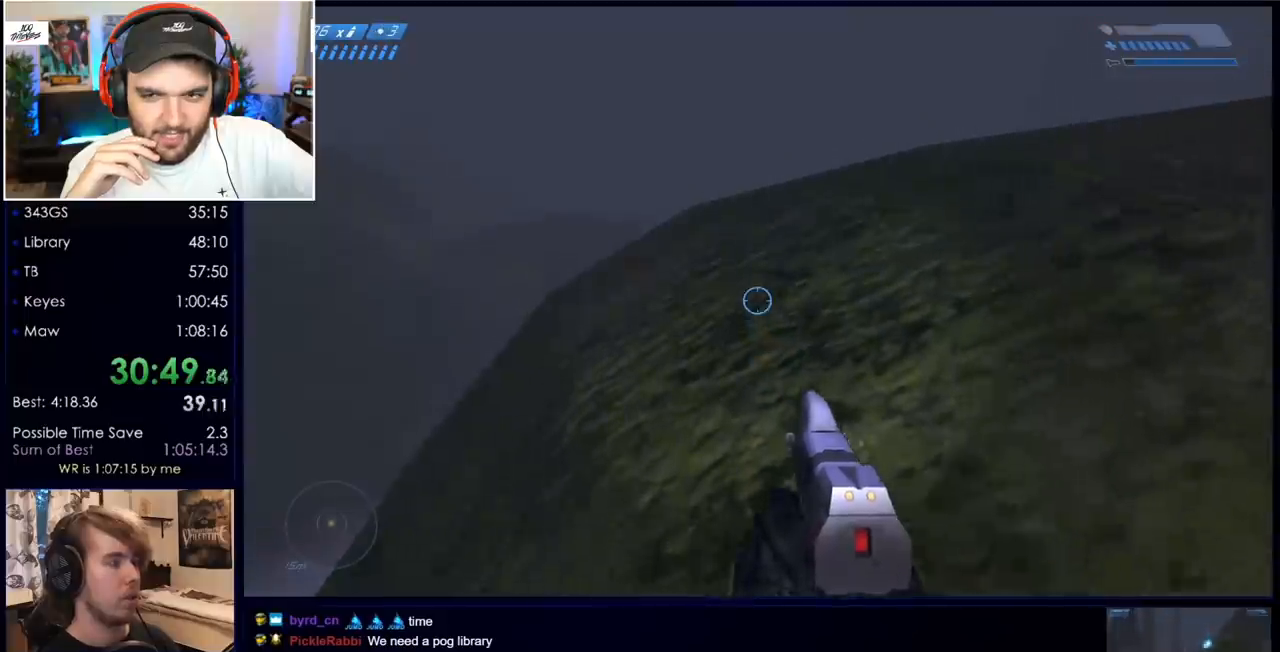
{"keys": ["space", "w"], "mouse": [], "events": []}
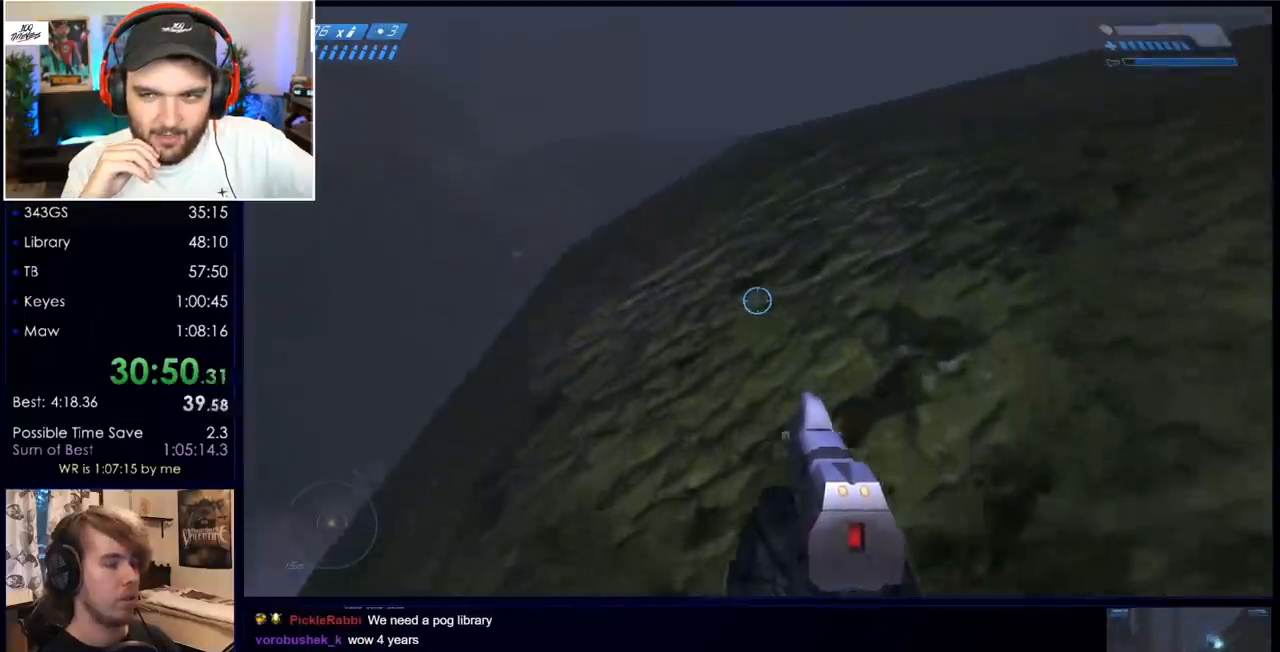
{"keys": ["w"], "mouse": [], "events": [[350, "space", "up"]]}
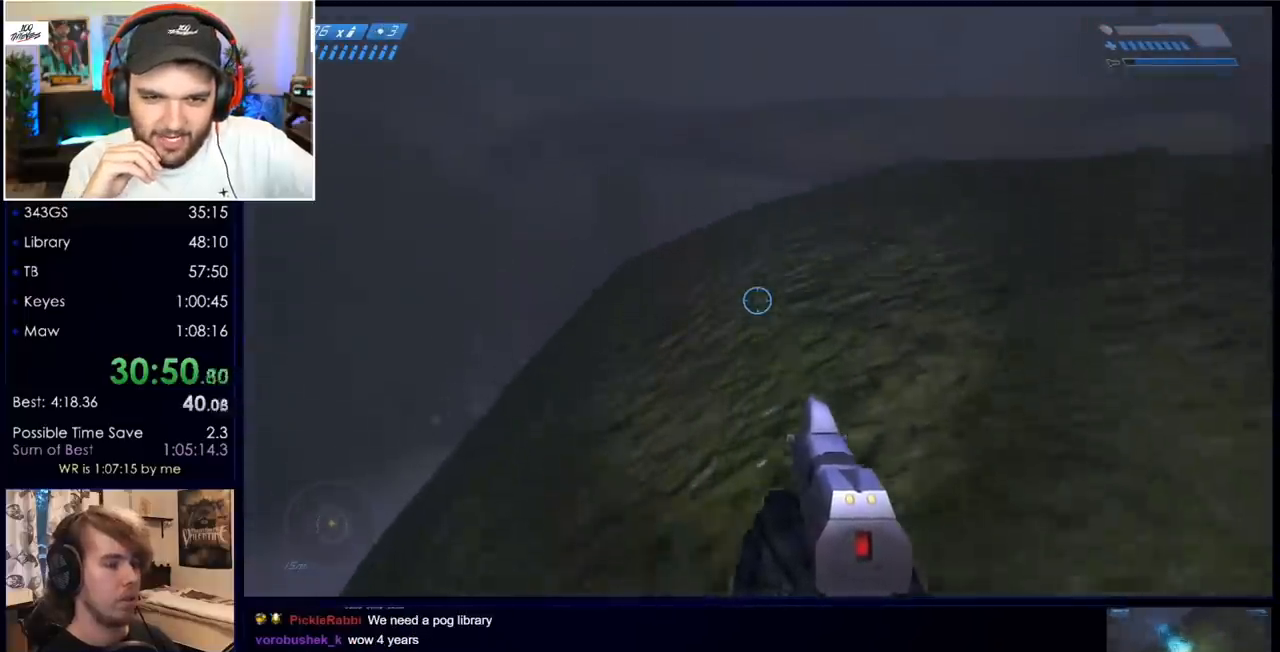
{"keys": ["w"], "mouse": [], "events": []}
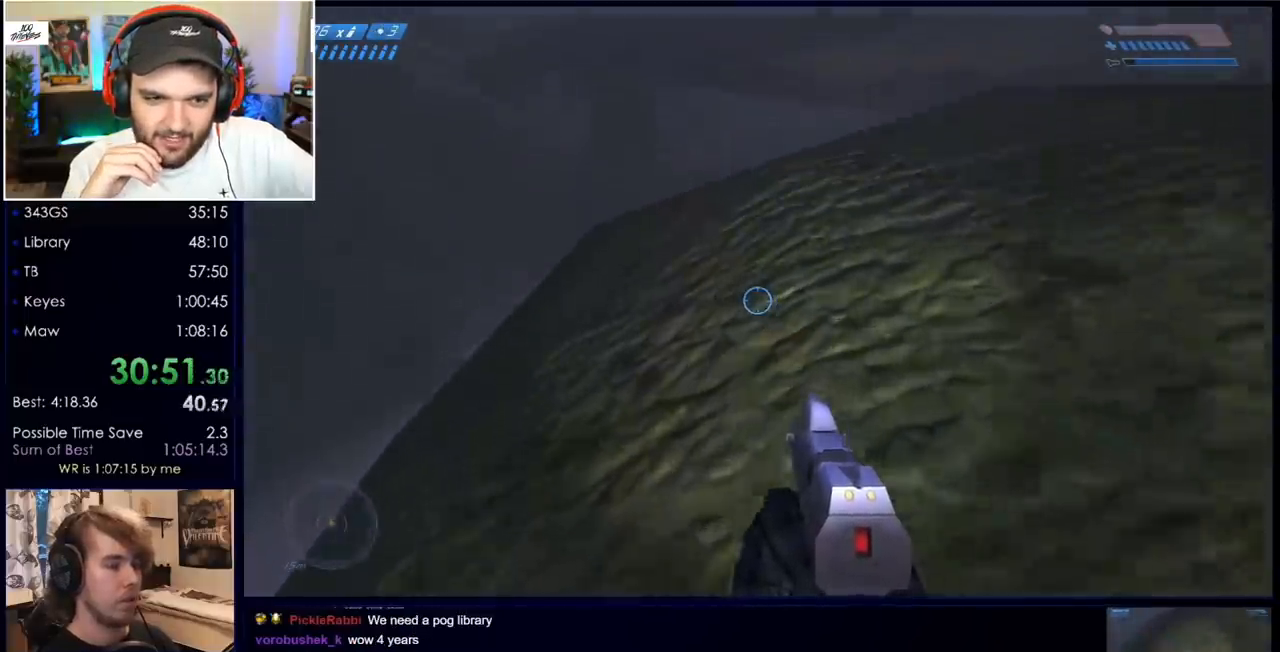
{"keys": ["w"], "mouse": [], "events": [[233, "space", "down"], [383, "space", "up"]]}
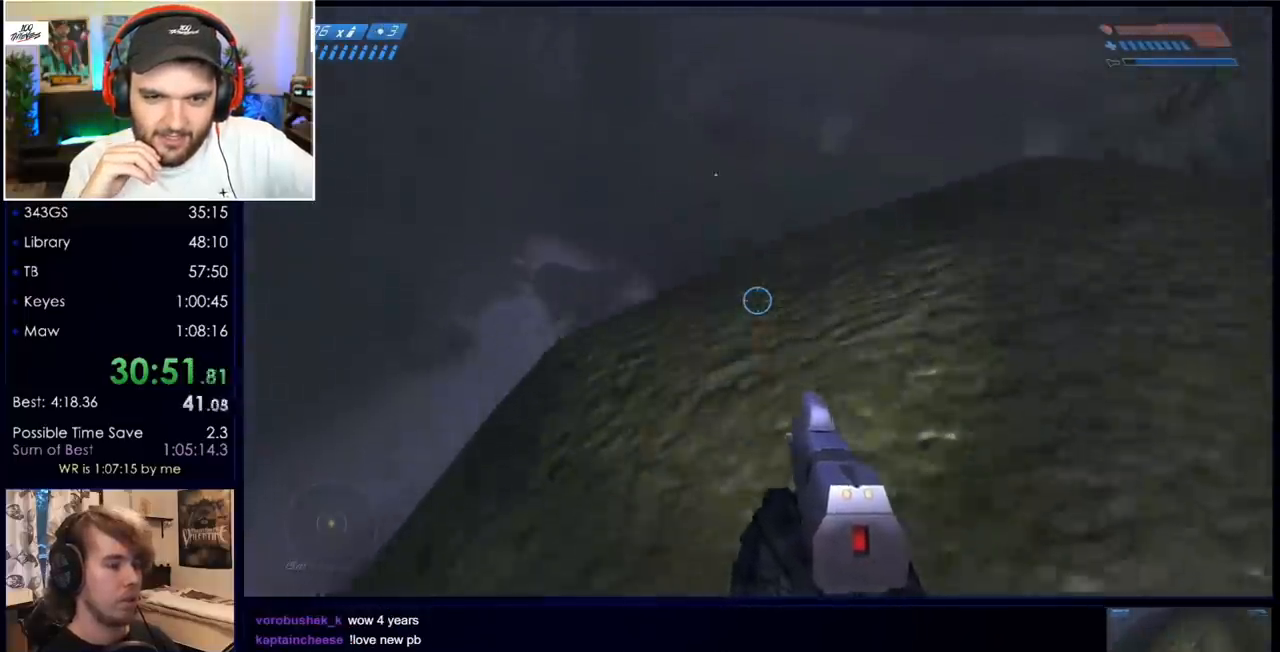
{"keys": ["w"], "mouse": [], "events": []}
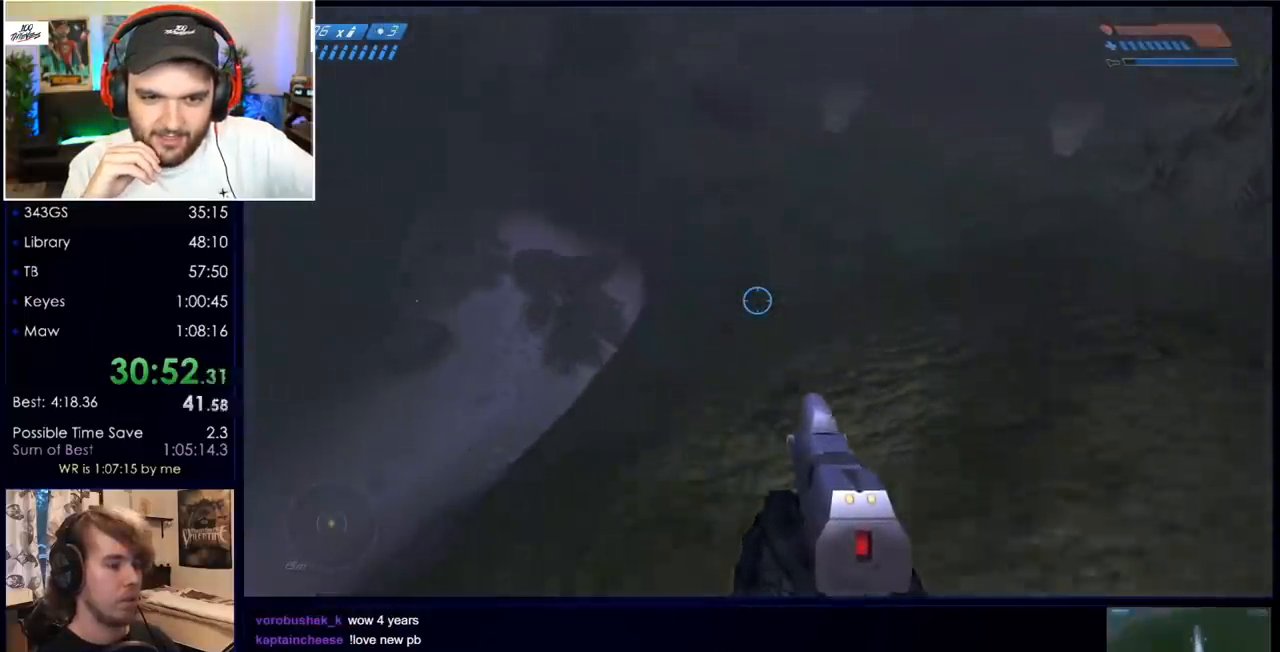
{"keys": ["w"], "mouse": [], "events": []}
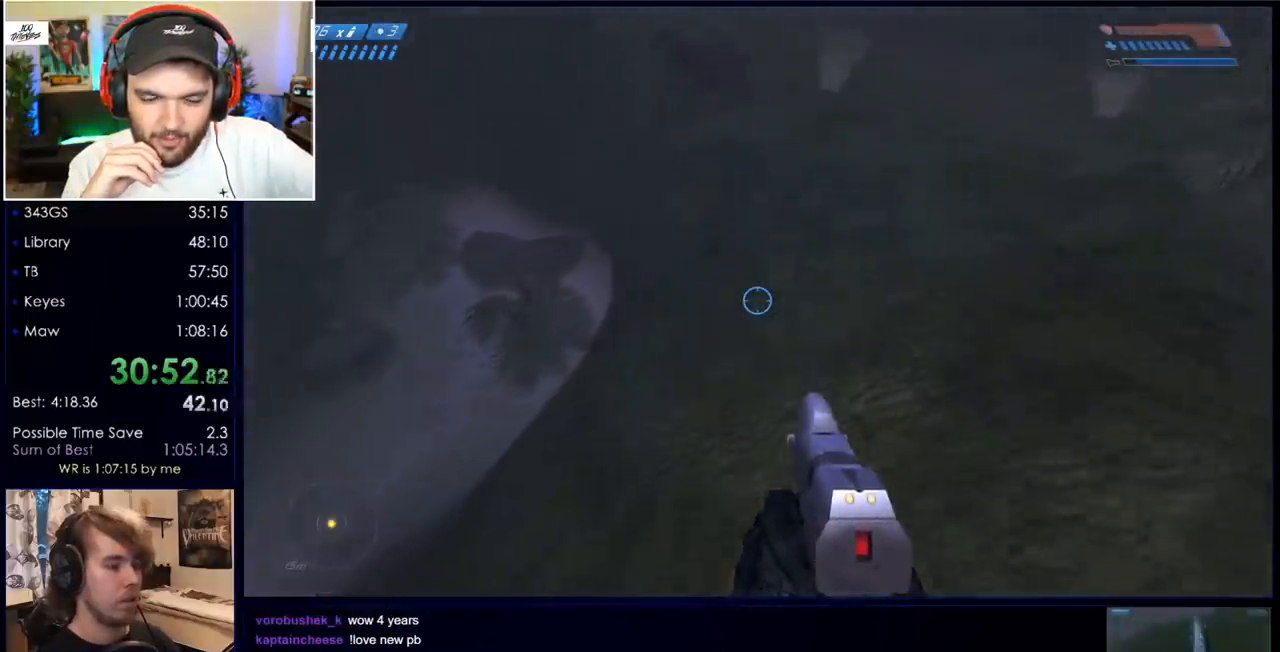
{"keys": ["ctrl", "w"], "mouse": [], "events": [[433, "ctrl", "down"]]}
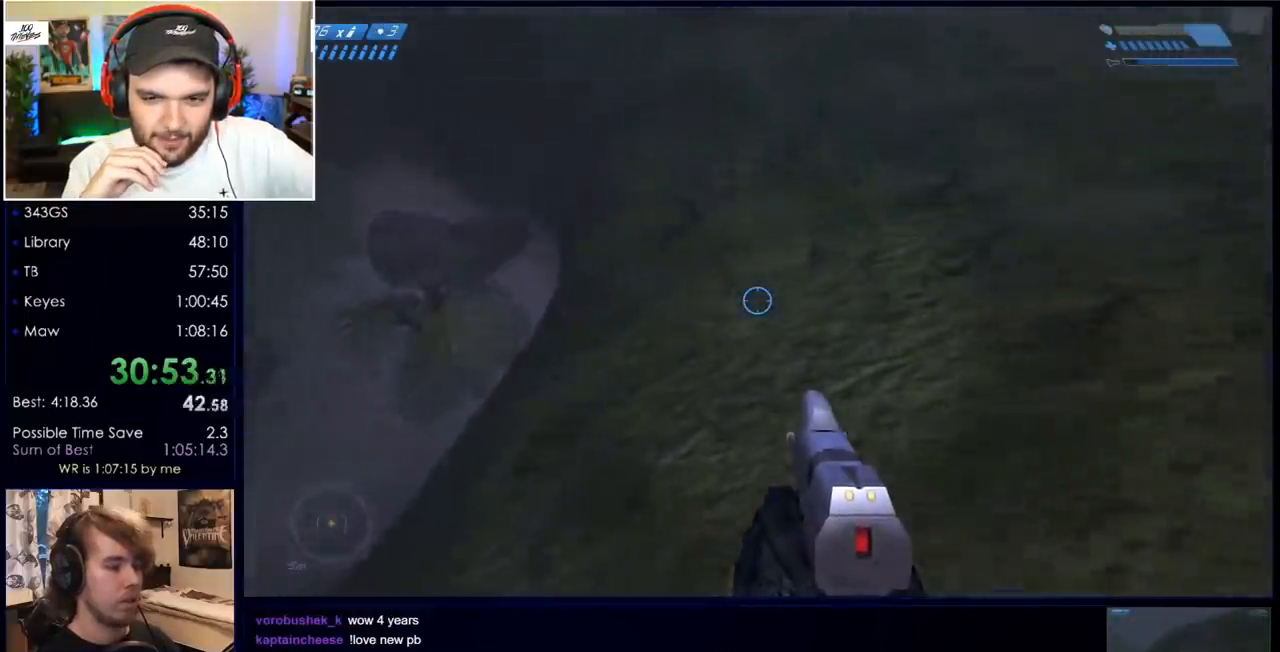
{"keys": ["w"], "mouse": [], "events": [[117, "ctrl", "up"], [300, "ctrl", "down"], [483, "ctrl", "up"]]}
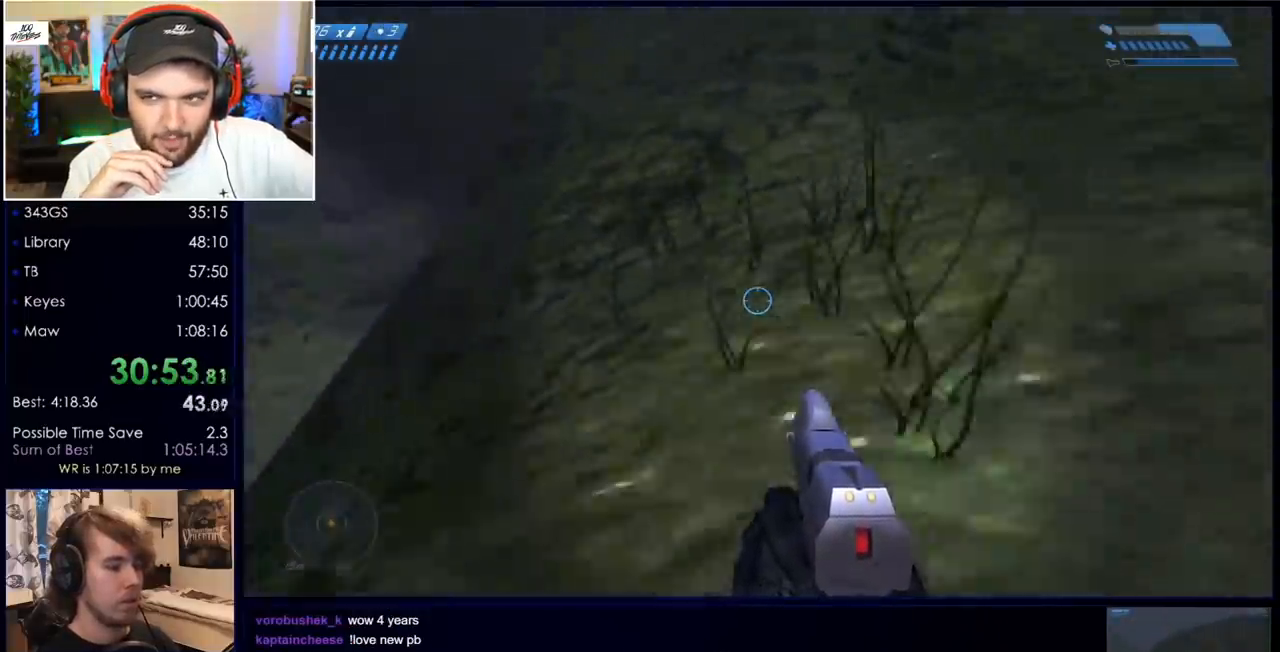
{"keys": ["w"], "mouse": [], "events": []}
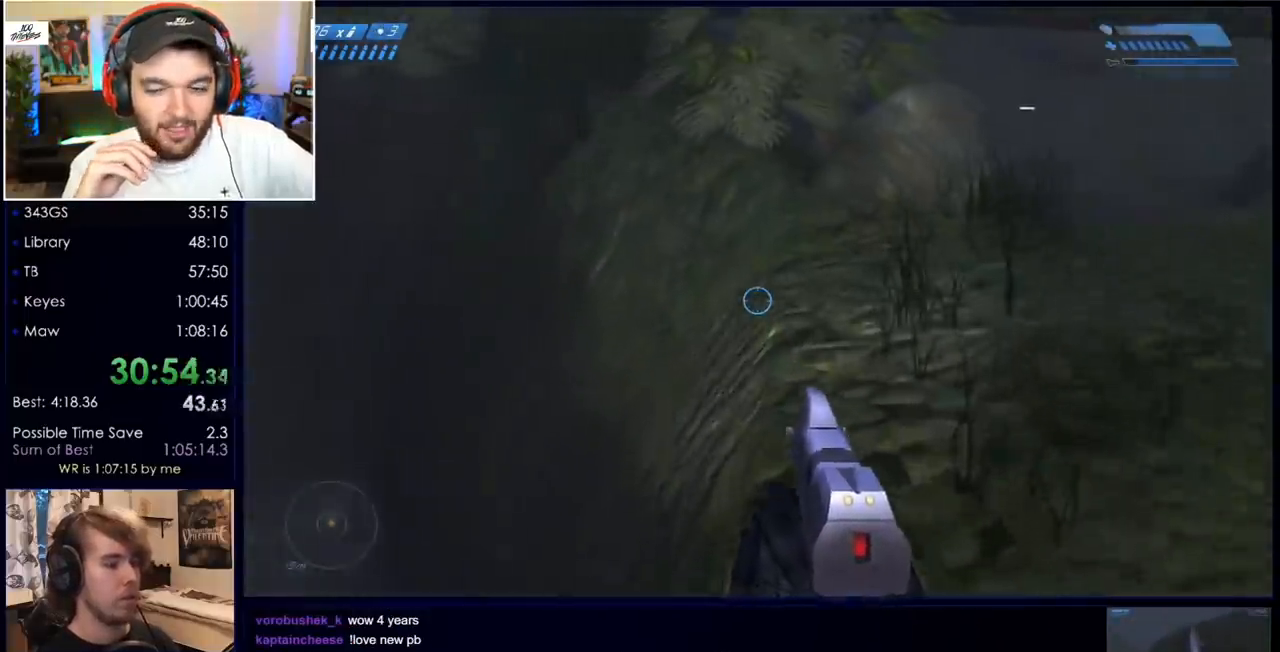
{"keys": ["w"], "mouse": [], "events": []}
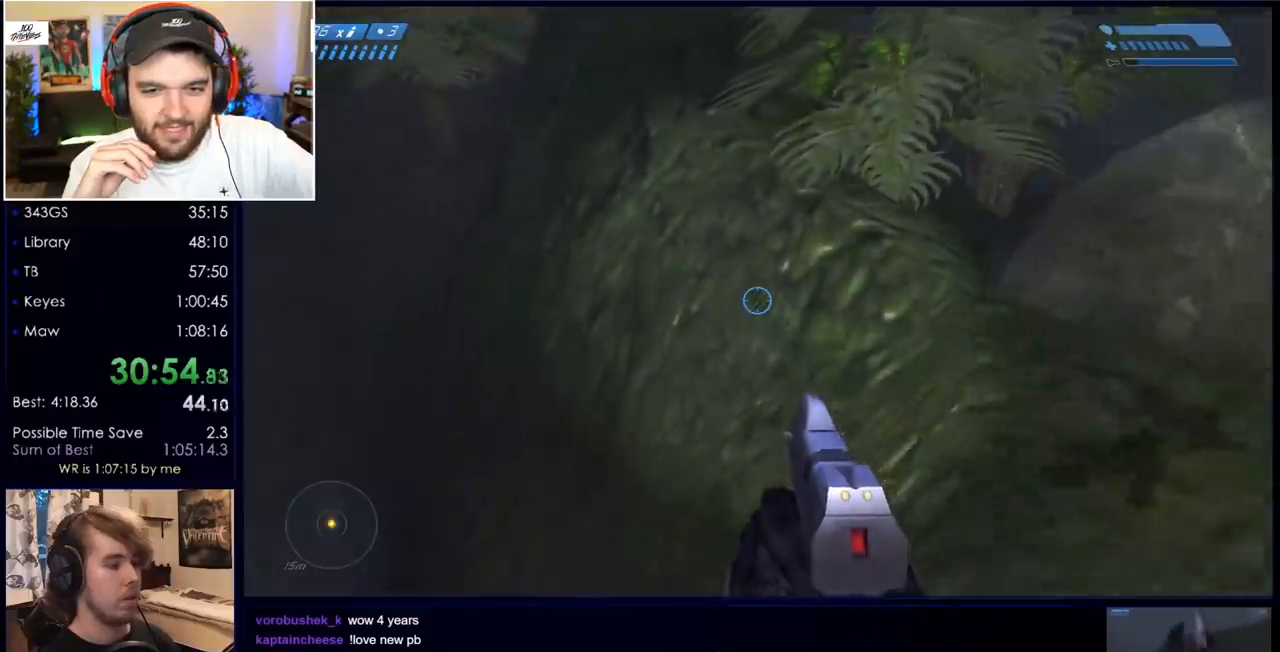
{"keys": ["w"], "mouse": [], "events": []}
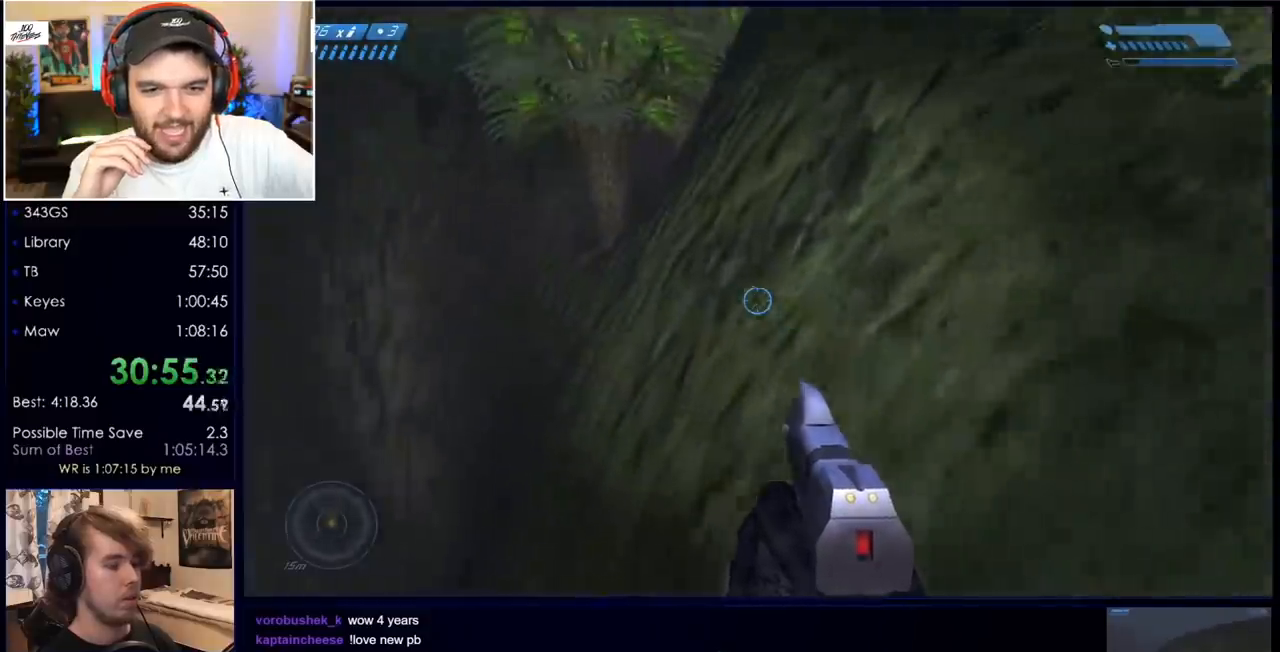
{"keys": ["space", "w"], "mouse": [], "events": [[17, "space", "down"]]}
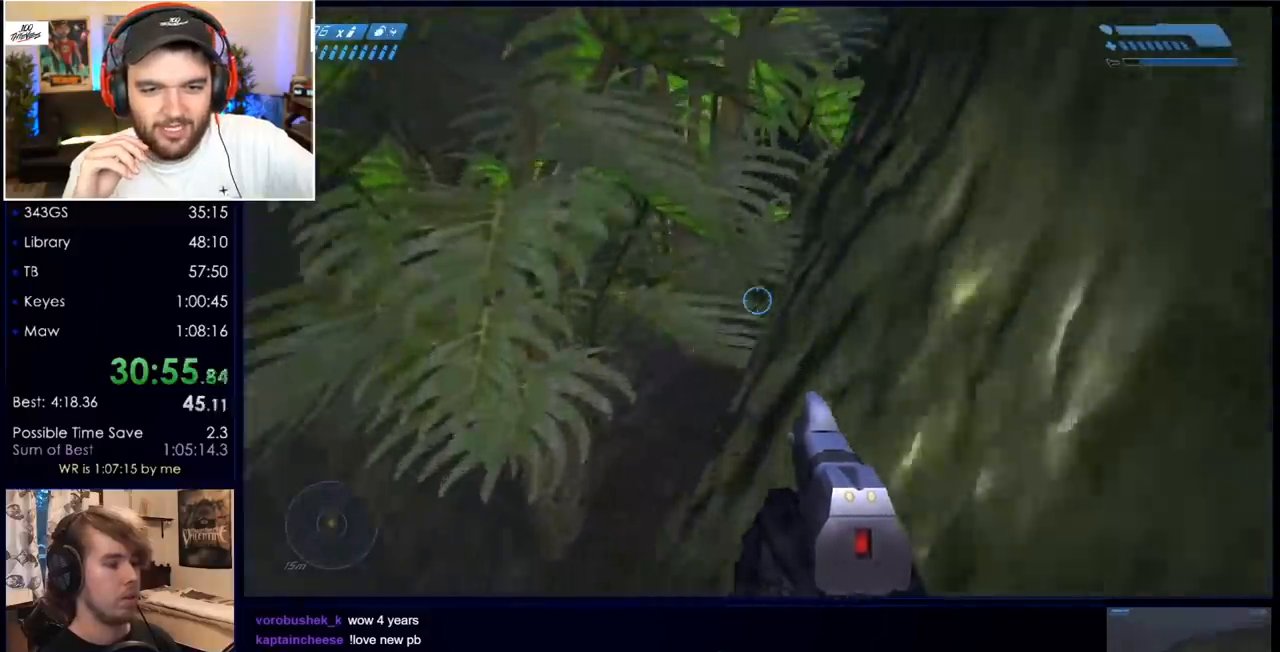
{"keys": ["space", "w"], "mouse": [], "events": []}
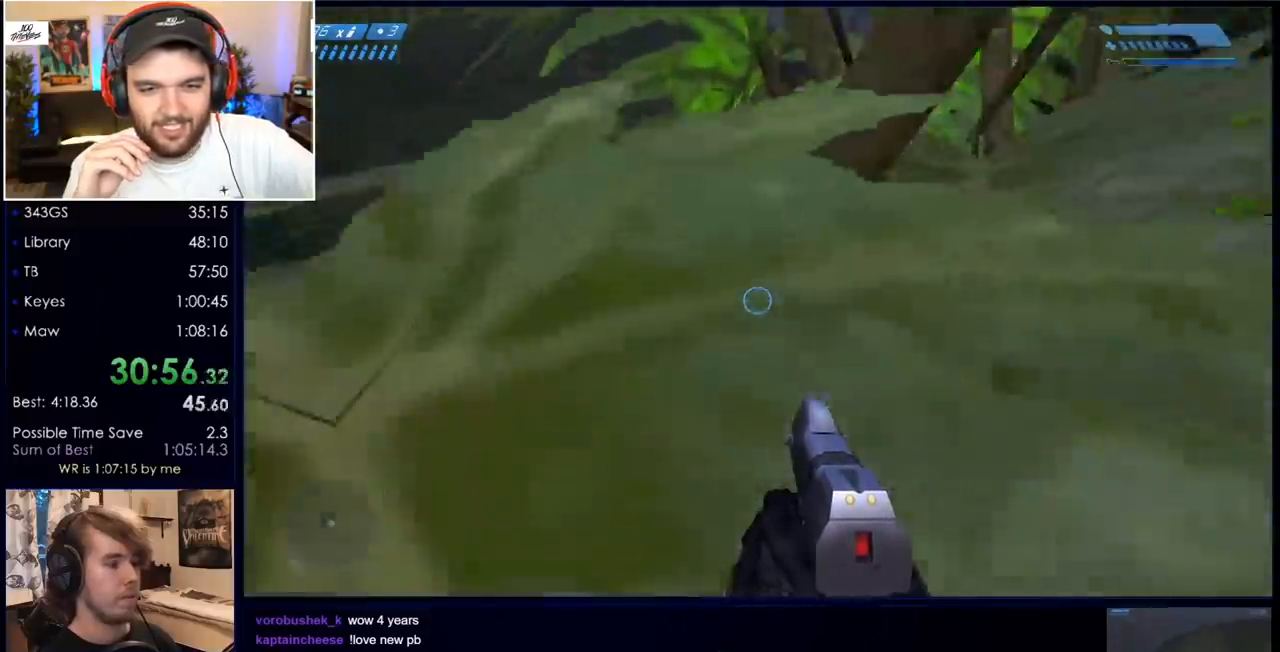
{"keys": ["space", "w"], "mouse": [], "events": []}
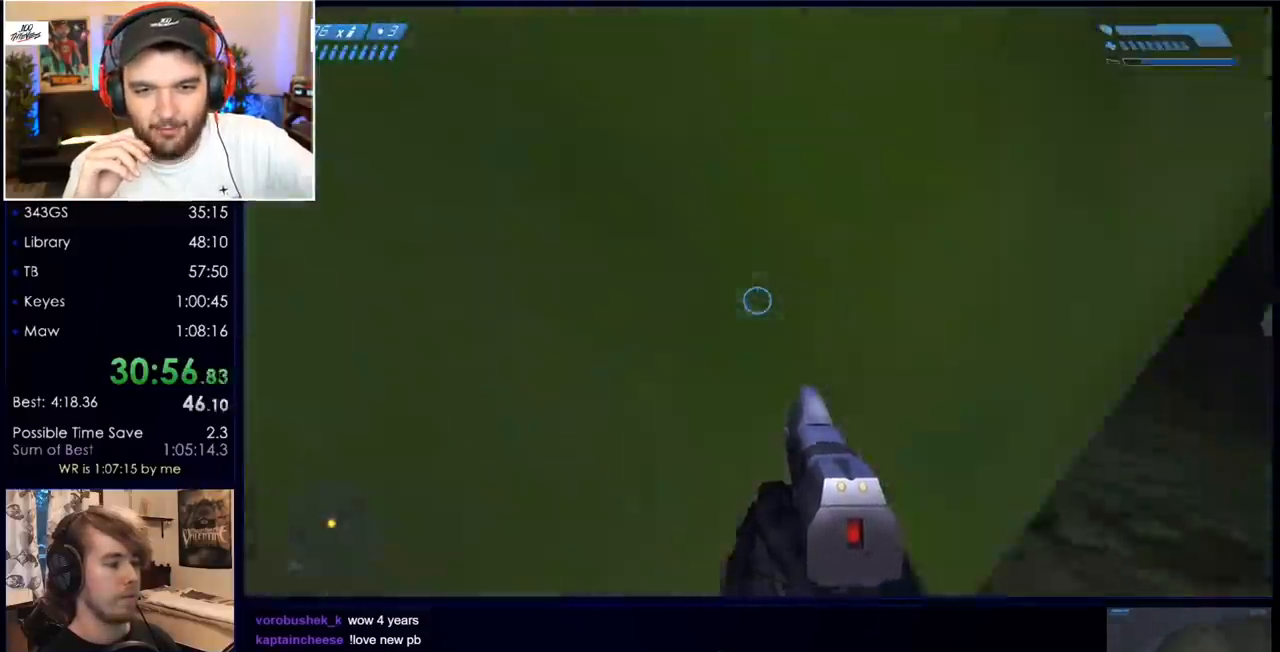
{"keys": ["w"], "mouse": [], "events": [[300, "space", "up"]]}
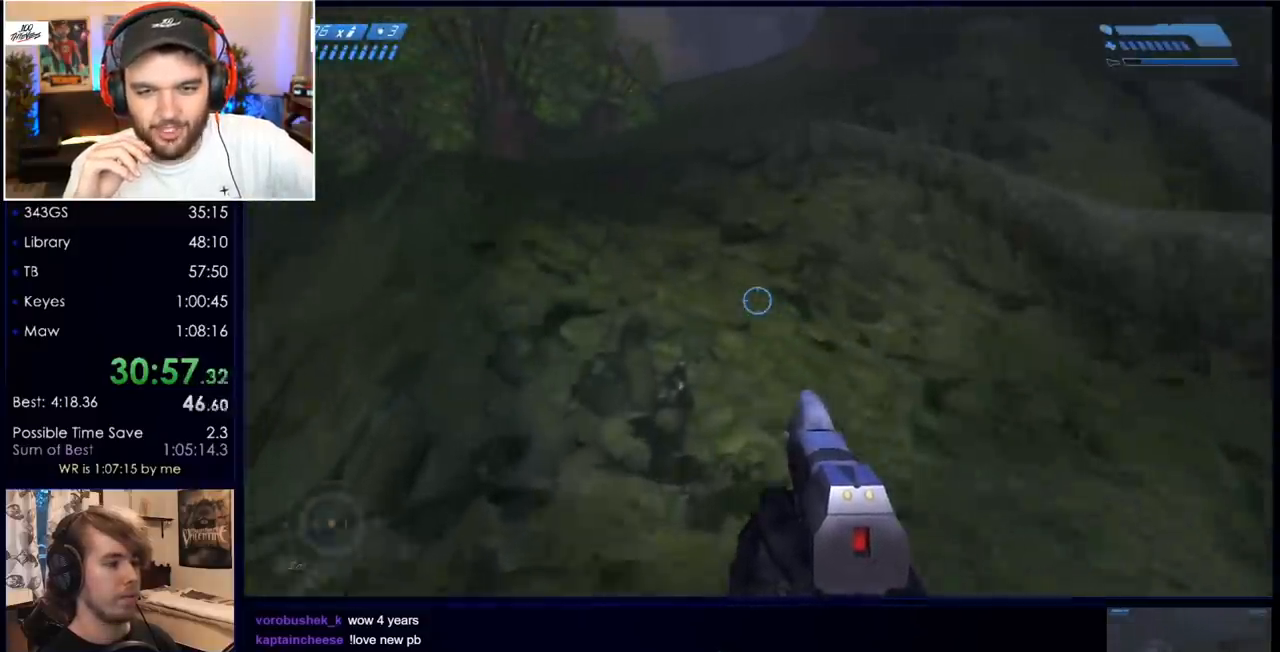
{"keys": ["space", "w"], "mouse": [], "events": [[367, "space", "down"]]}
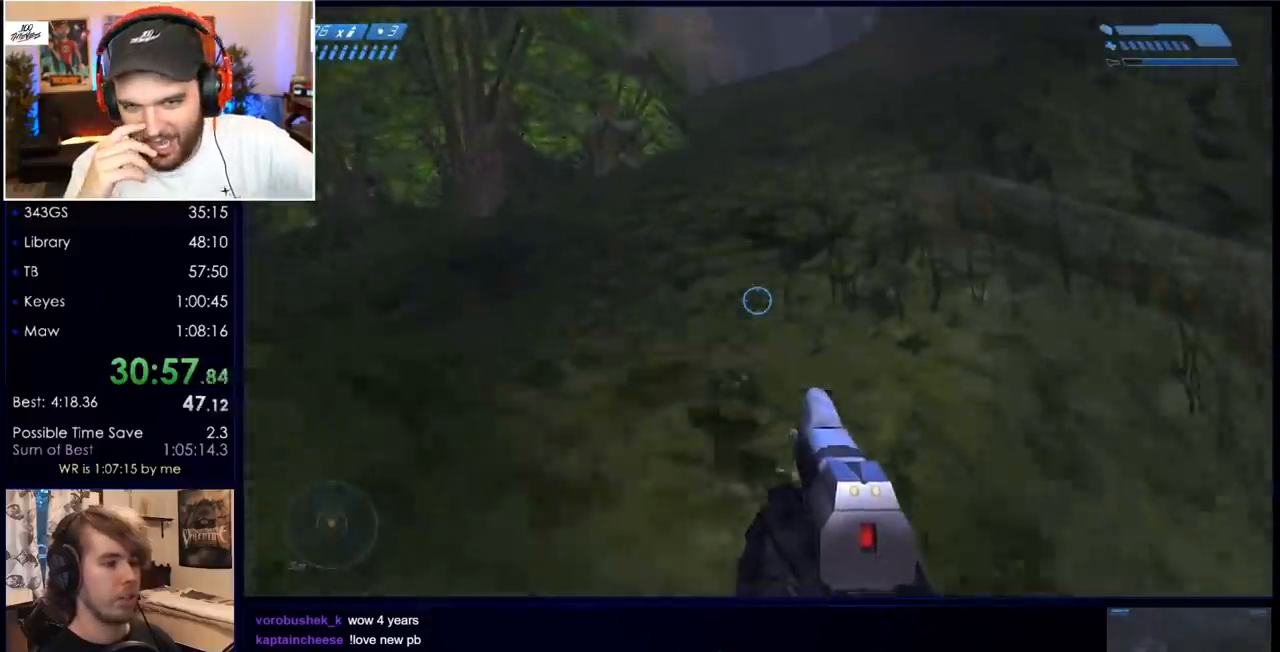
{"keys": ["space", "w"], "mouse": [], "events": []}
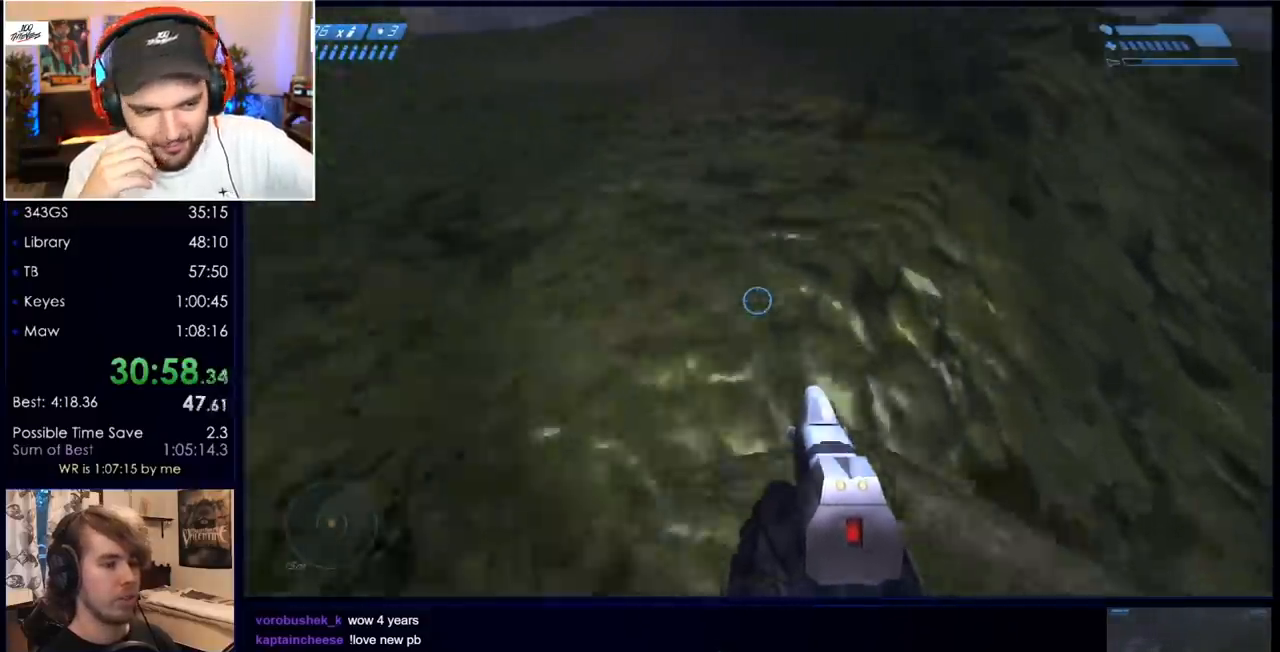
{"keys": ["space", "w"], "mouse": [], "events": []}
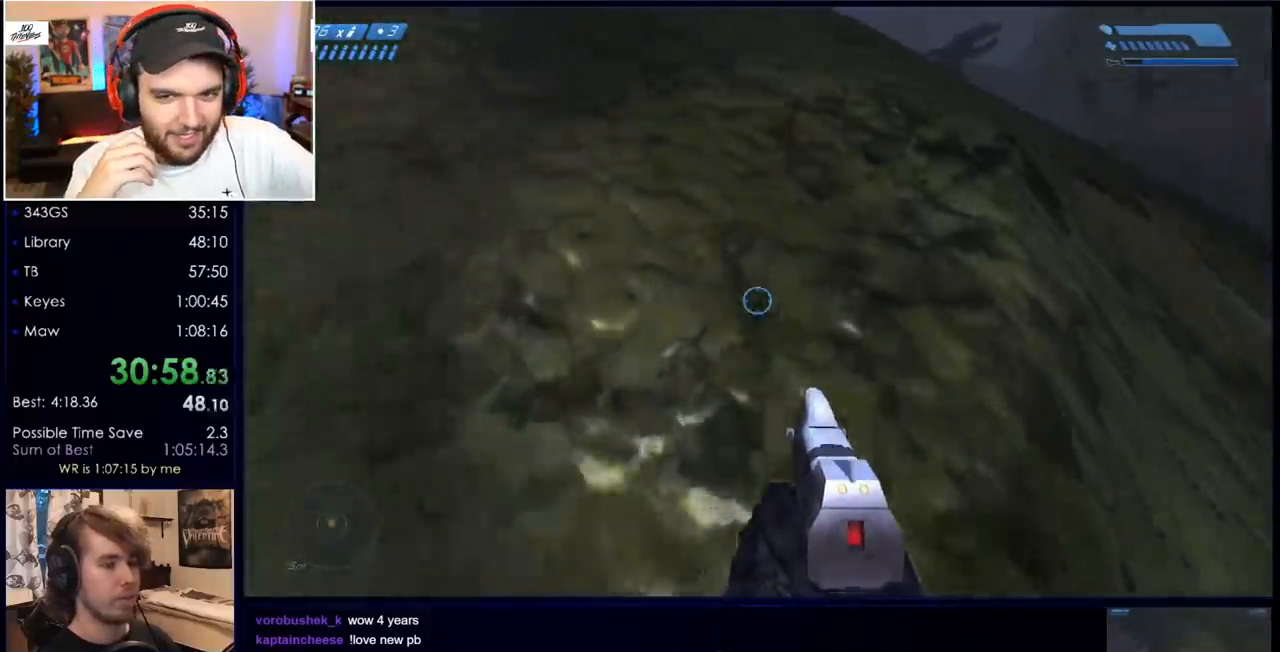
{"keys": ["space", "w"], "mouse": [], "events": []}
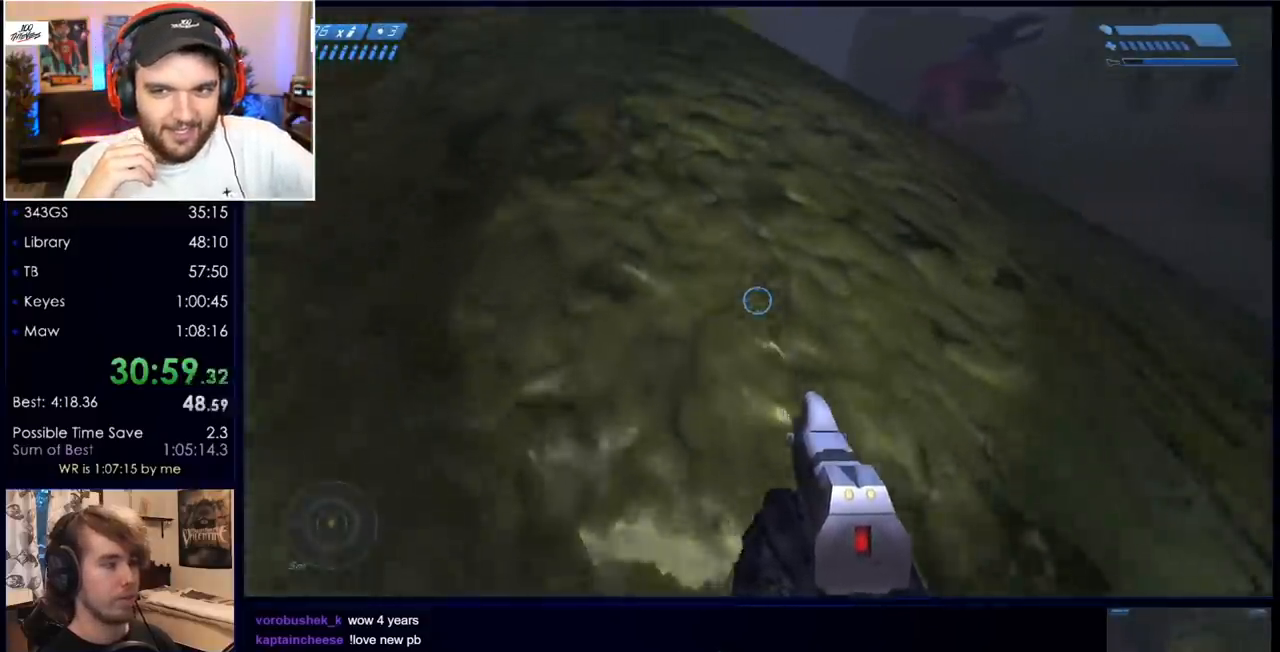
{"keys": ["space", "w"], "mouse": [], "events": []}
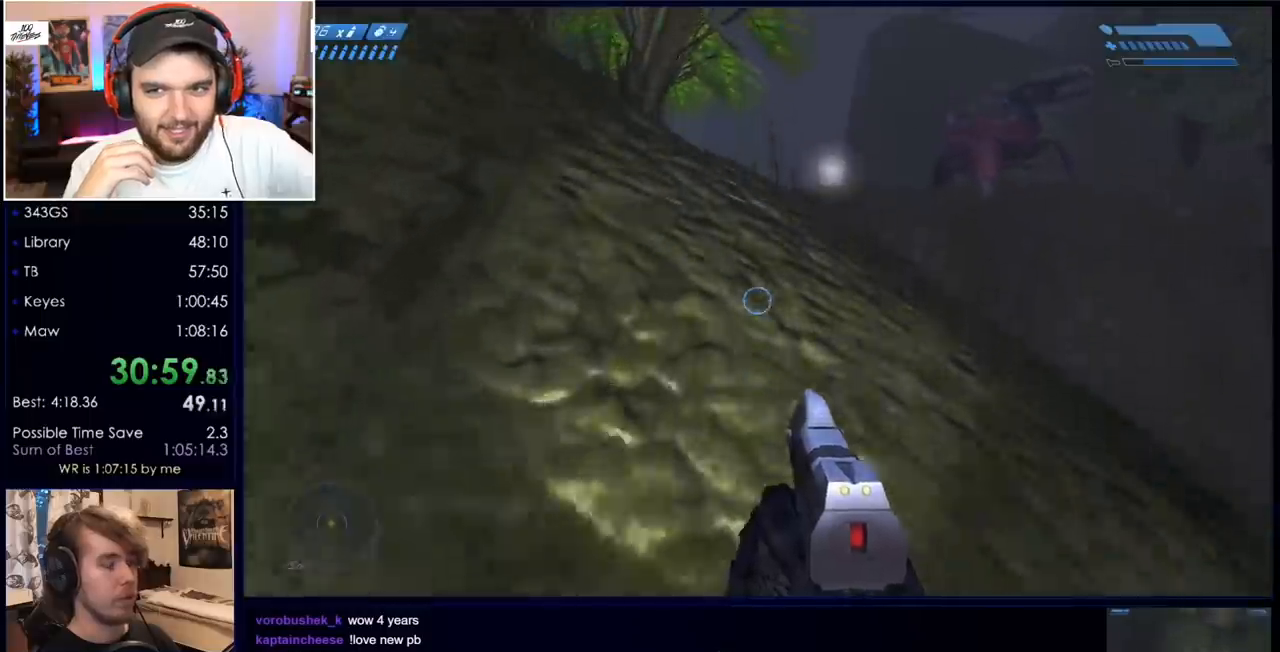
{"keys": ["space", "w"], "mouse": [], "events": []}
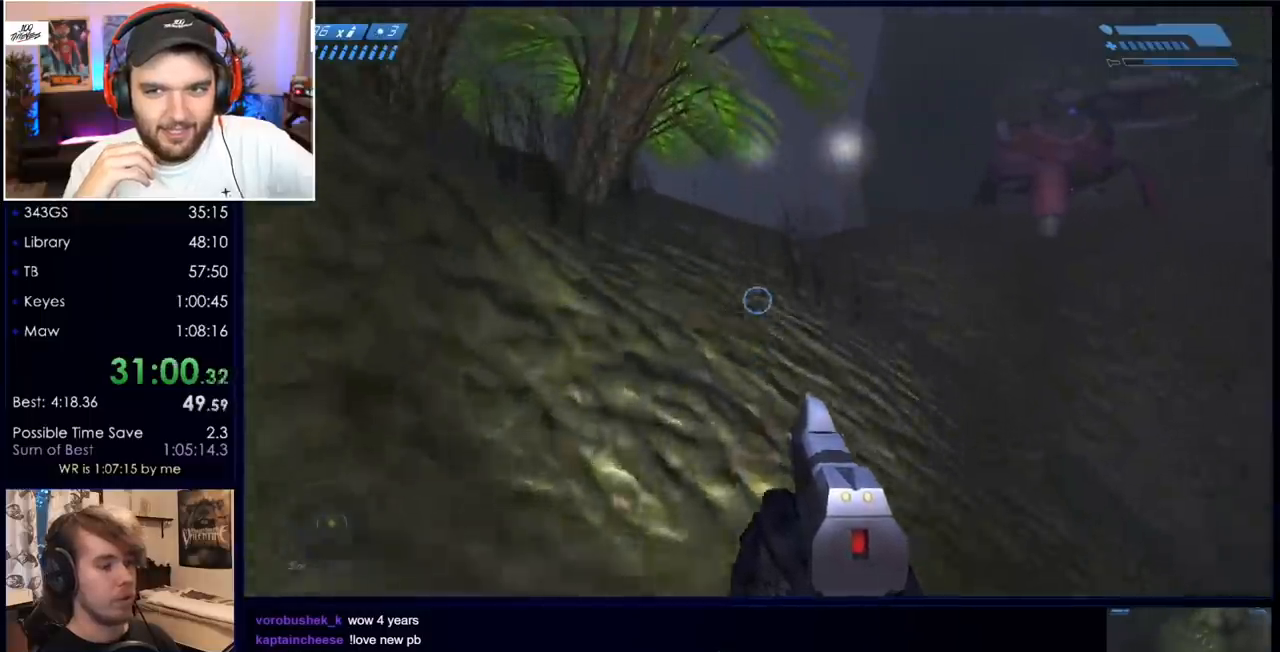
{"keys": ["space", "w"], "mouse": [], "events": []}
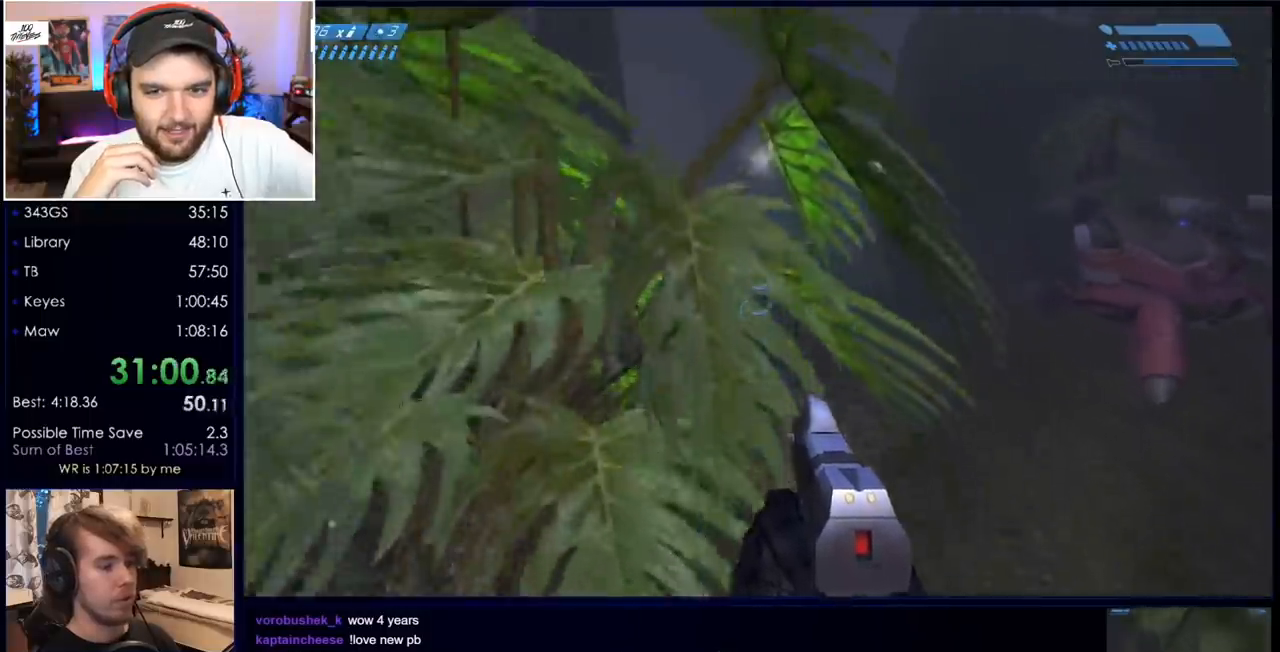
{"keys": ["space", "w"], "mouse": [], "events": []}
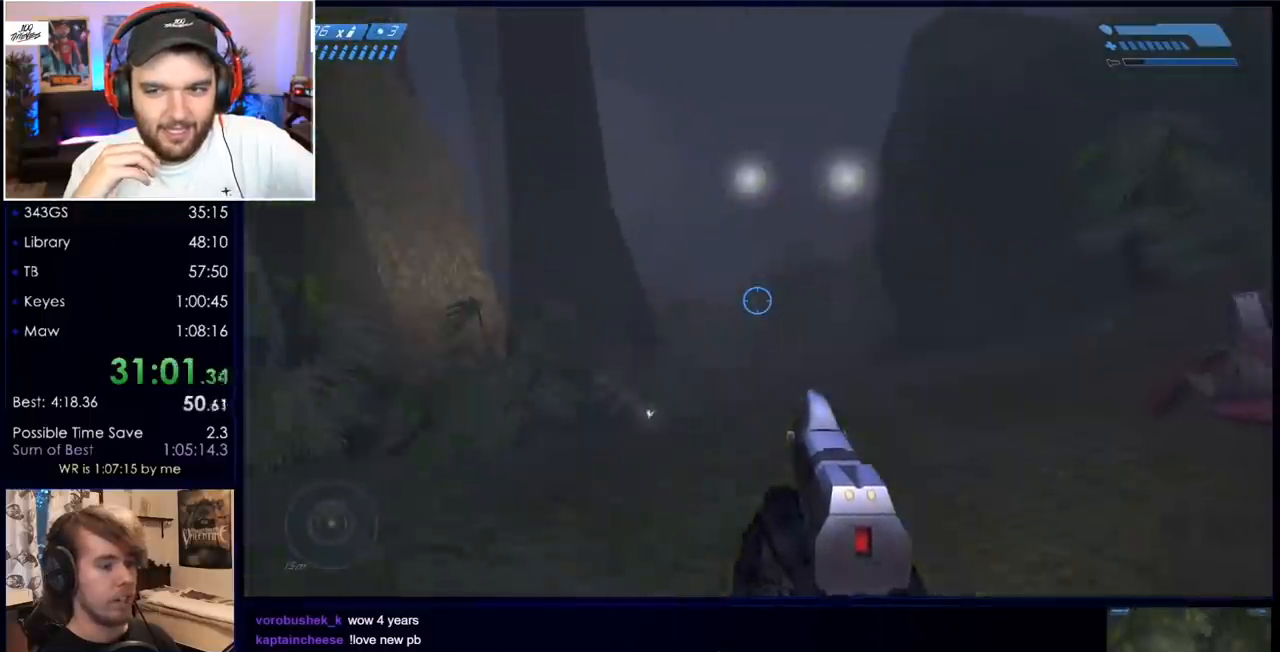
{"keys": ["space", "w"], "mouse": [], "events": []}
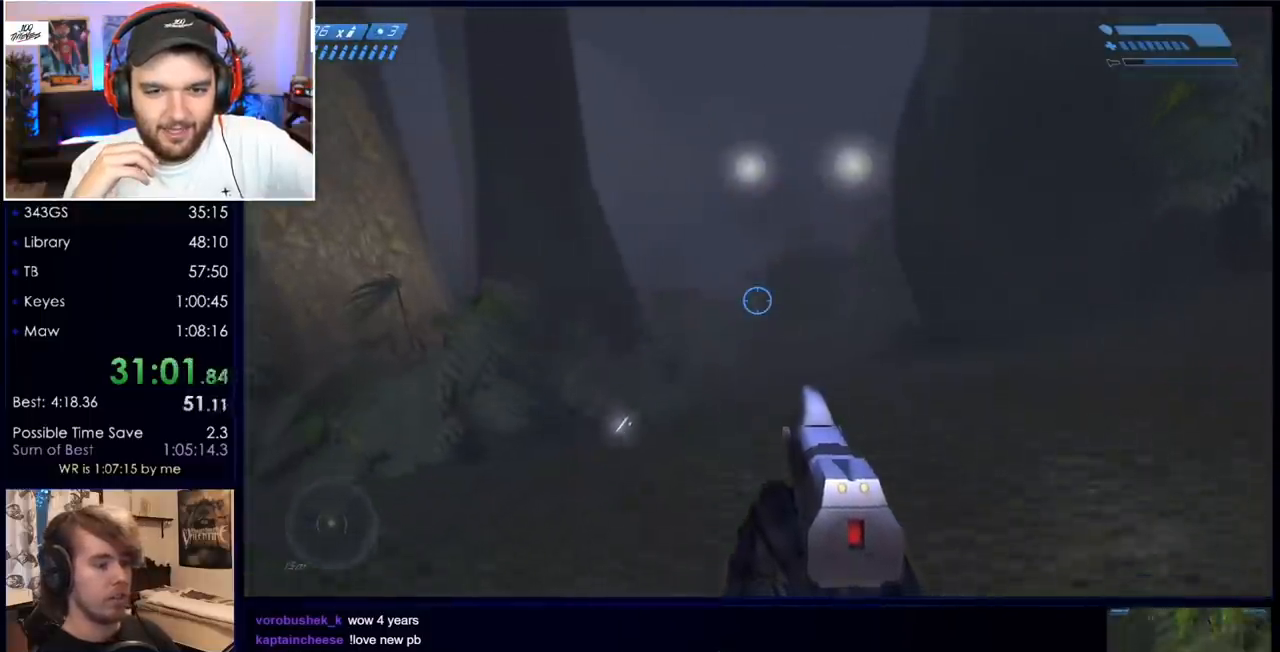
{"keys": ["space", "w"], "mouse": [], "events": []}
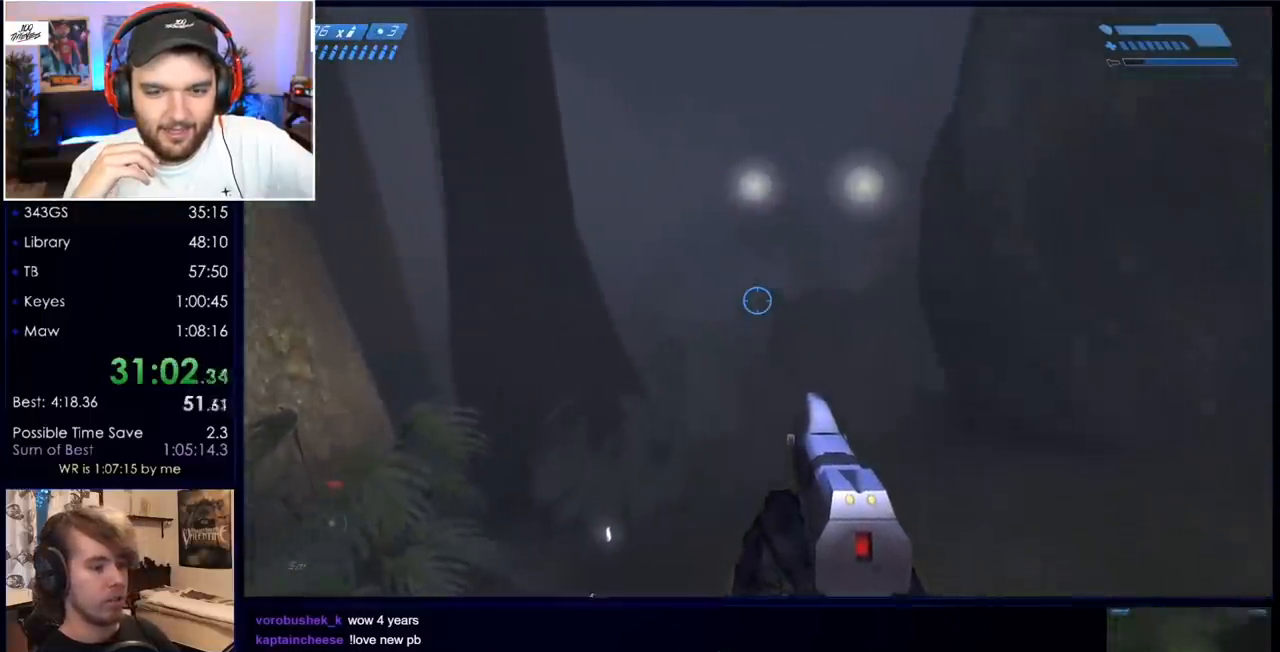
{"keys": ["space", "w"], "mouse": [], "events": []}
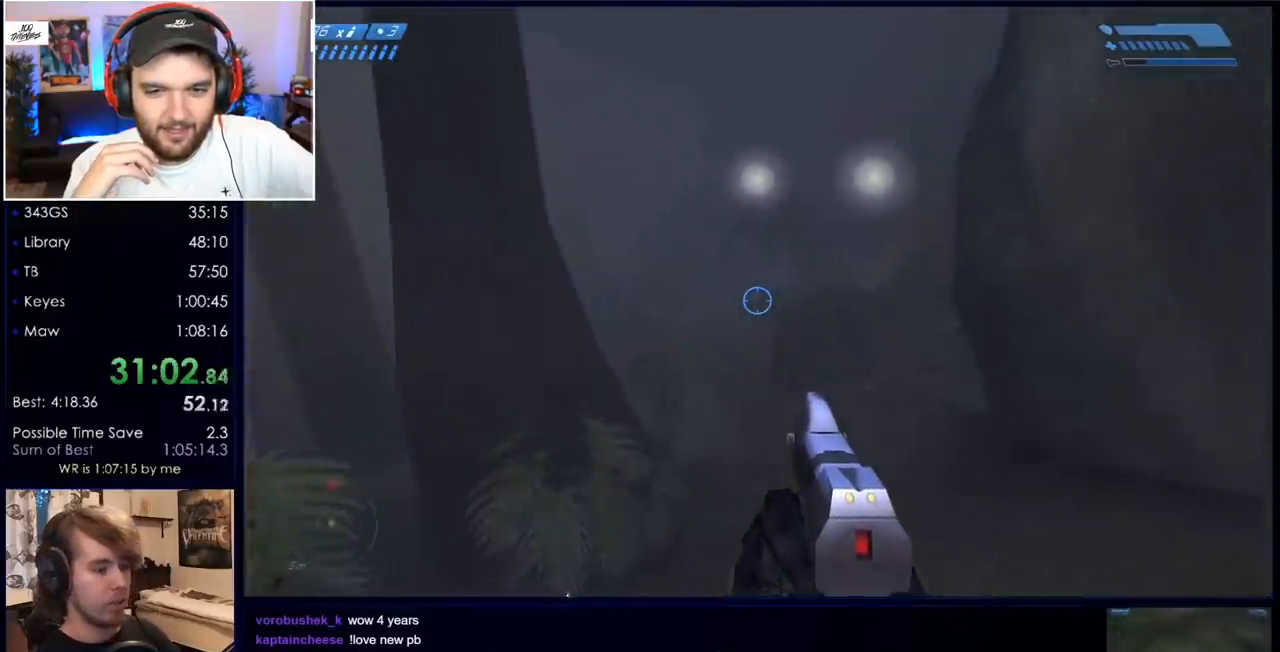
{"keys": ["space", "w"], "mouse": [], "events": []}
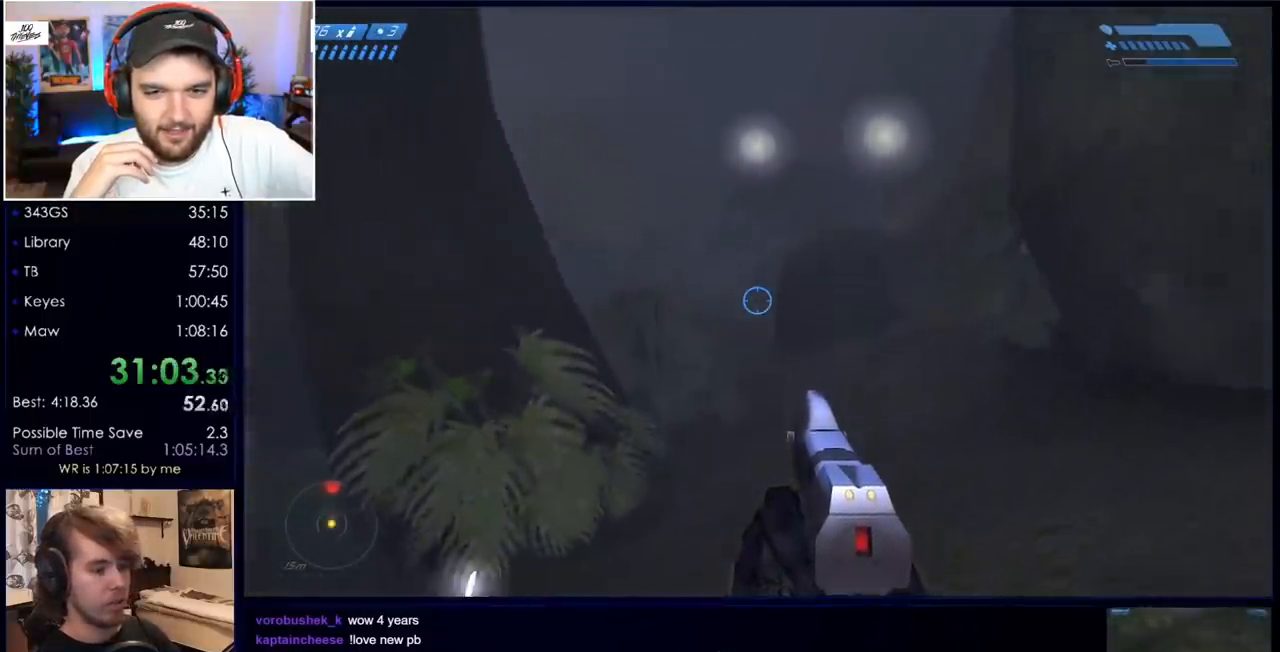
{"keys": ["space", "w"], "mouse": [], "events": []}